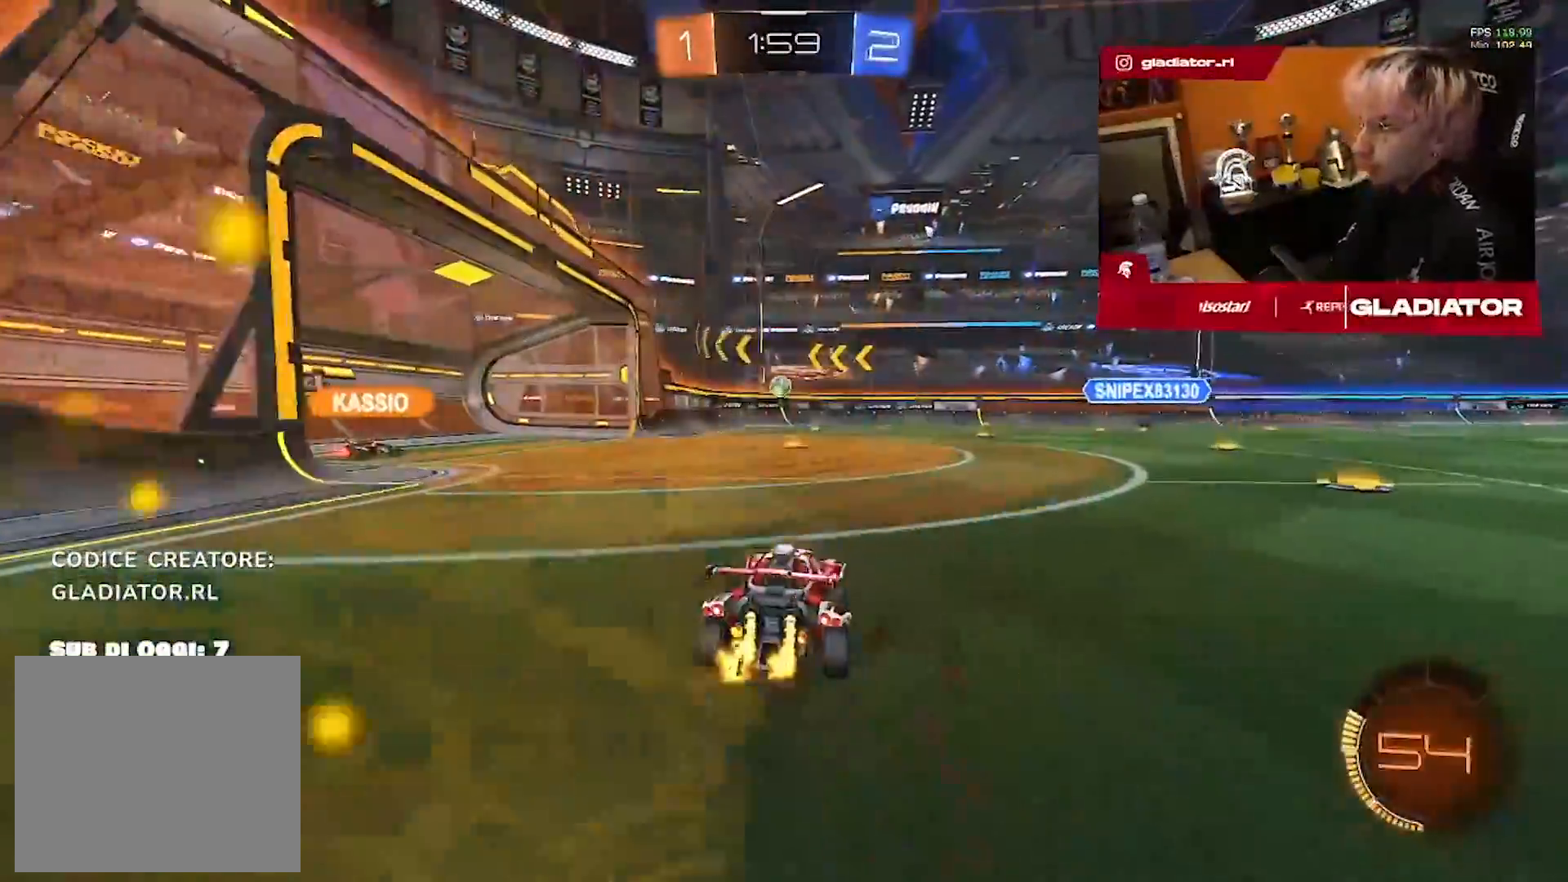
Gameplay with a controller (PlayStation layout); each line is a JSON object with the inputs held at the frame after it (dt_ms = milliseconds from this image to that frame). "events" lists button and stick changes between this image and that frame as [ms after this image, input, new state], when the widget could be followed in between. Not read: R2 R3.
{"dt_ms": 500, "buttons": [], "left_stick": "center", "right_stick": "center", "events": []}
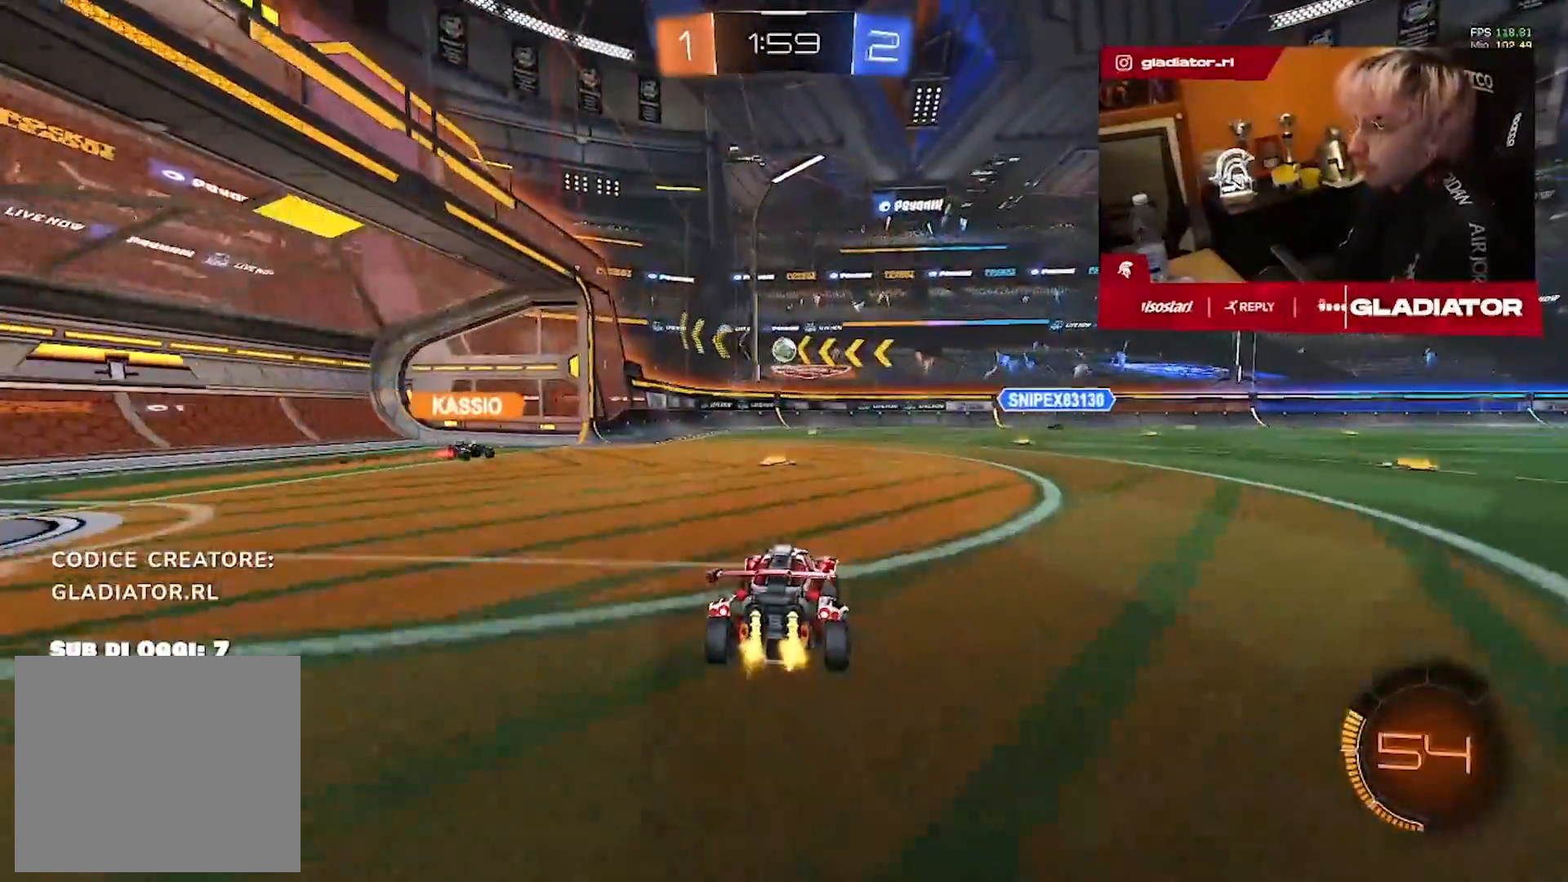
{"dt_ms": 1000, "buttons": [], "left_stick": "left", "right_stick": "center", "events": [[517, "left_stick", "left"], [717, "left_stick", "center"], [900, "left_stick", "left"]]}
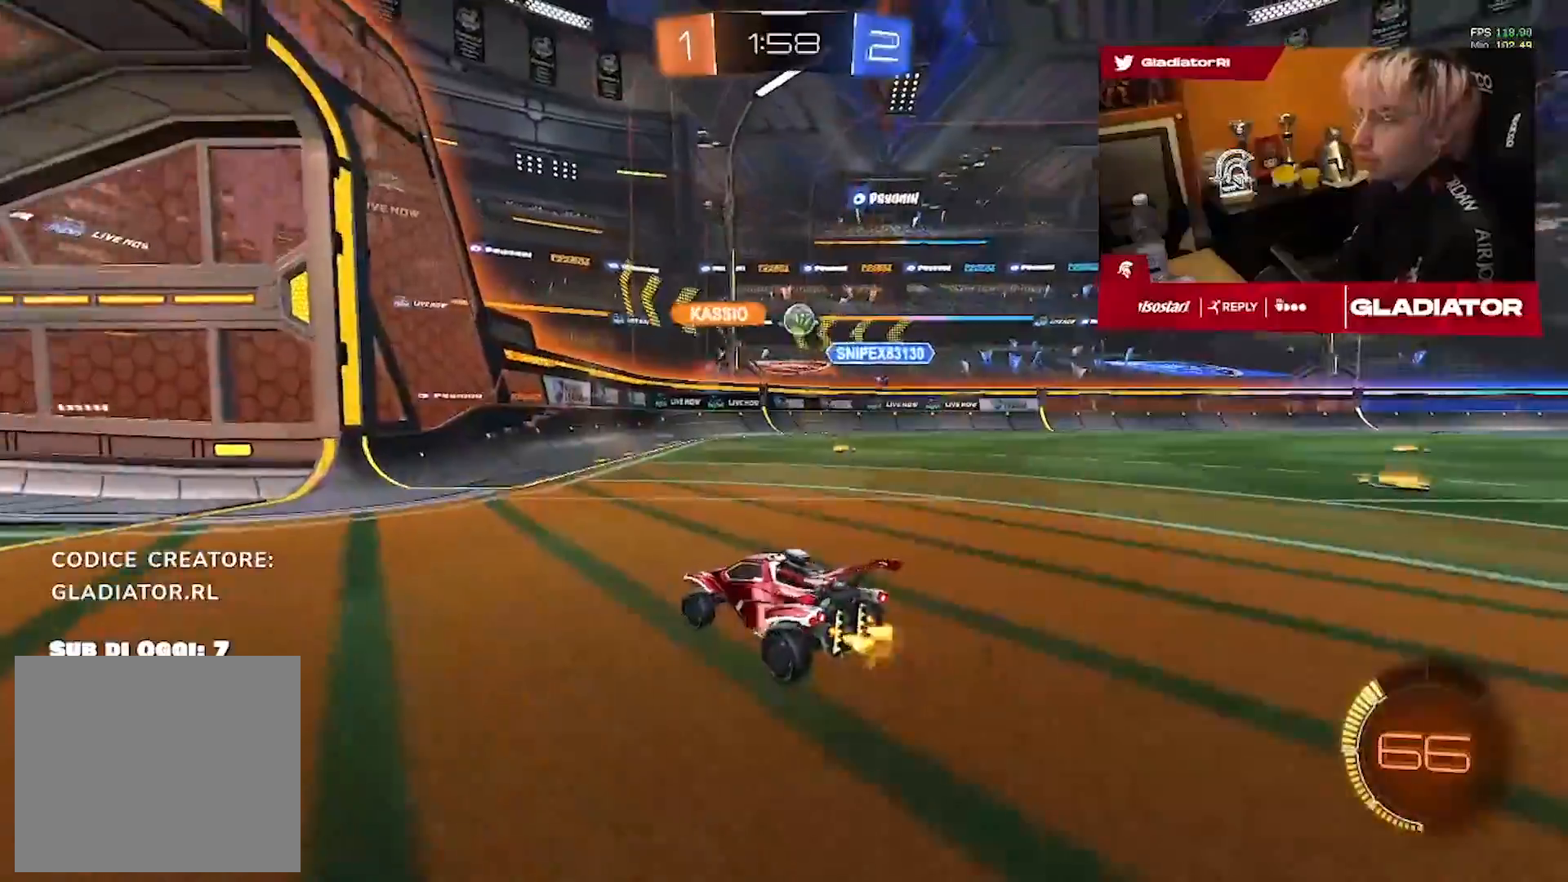
{"dt_ms": 500, "buttons": [], "left_stick": "up-right", "right_stick": "center", "events": [[17, "left_stick", "center"], [117, "left_stick", "up-right"], [167, "L2", "down"], [283, "L2", "up"]]}
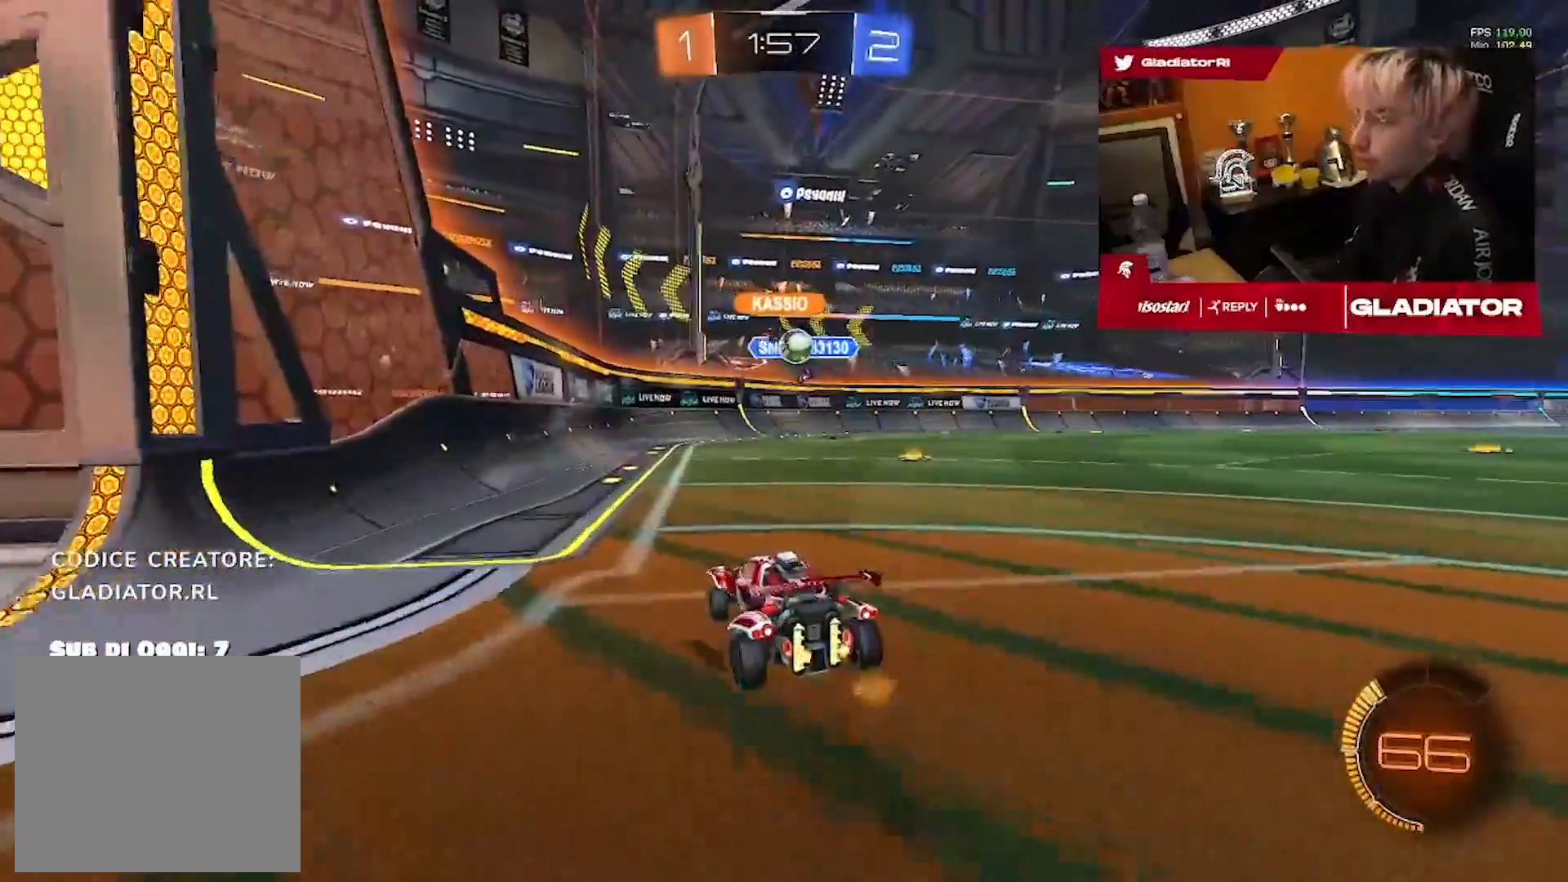
{"dt_ms": 500, "buttons": ["R1"], "left_stick": "up-right", "right_stick": "center", "events": [[117, "R1", "down"], [350, "left_stick", "center"], [500, "left_stick", "up-right"]]}
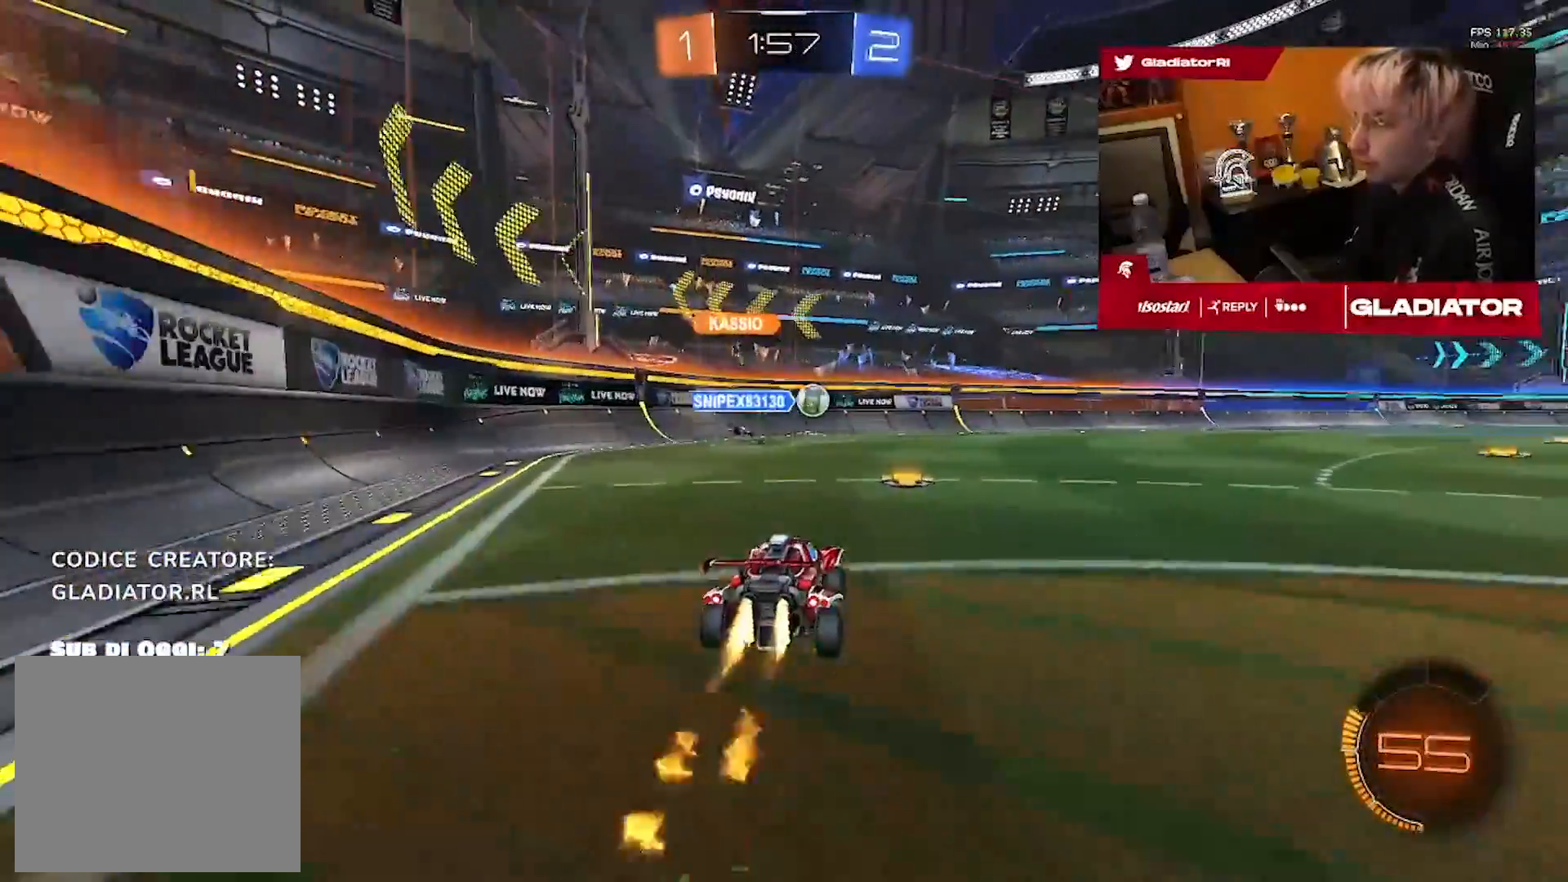
{"dt_ms": 500, "buttons": [], "left_stick": "center", "right_stick": "center", "events": [[200, "left_stick", "center"], [317, "R1", "up"]]}
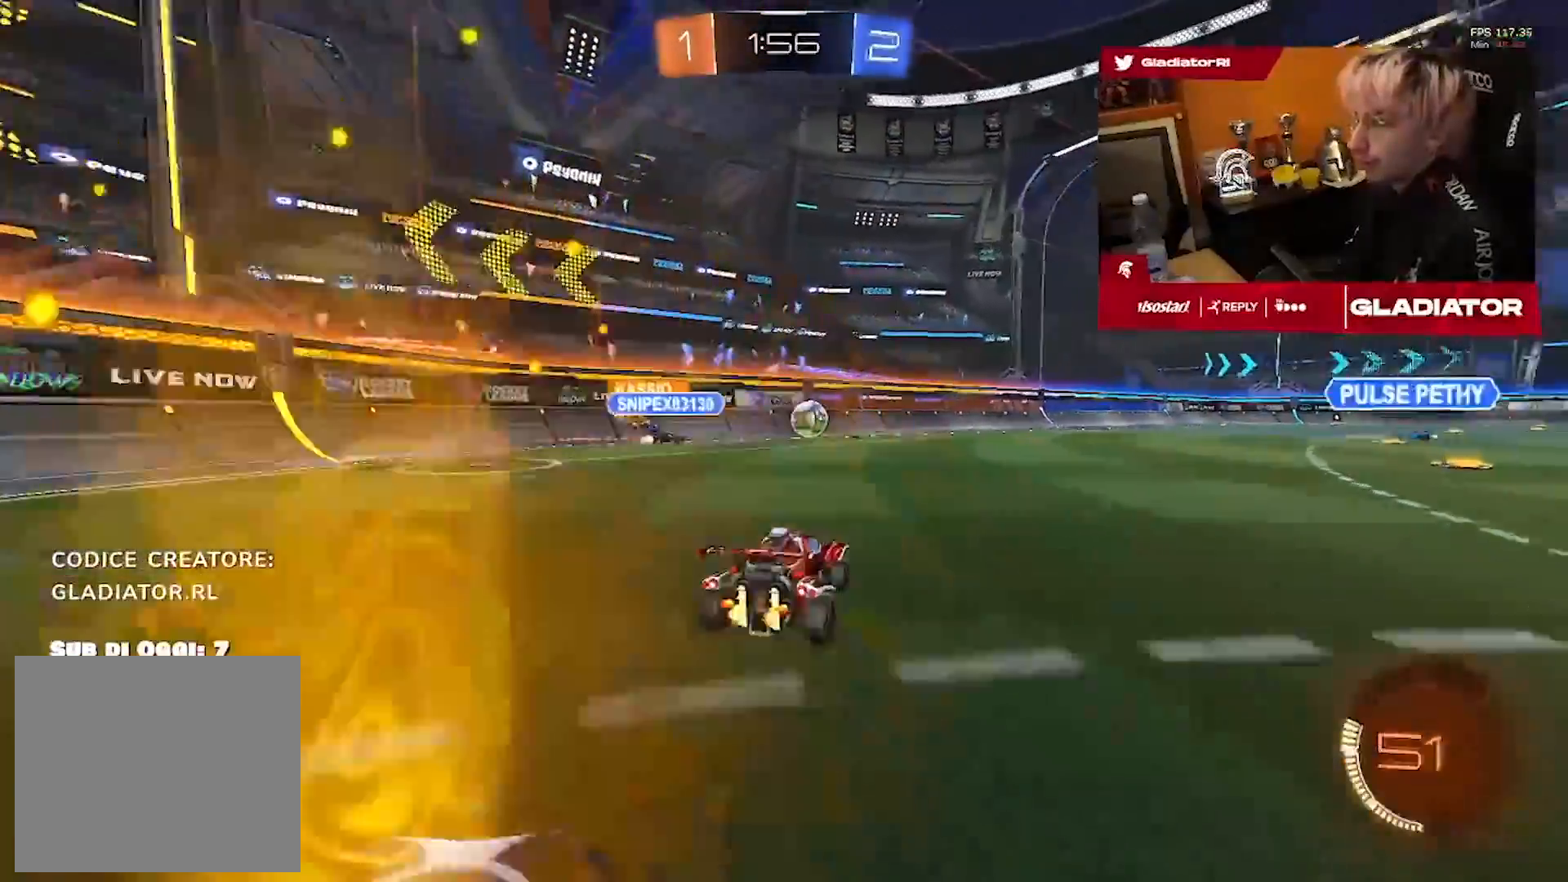
{"dt_ms": 500, "buttons": [], "left_stick": "center", "right_stick": "center", "events": [[283, "left_stick", "left"], [450, "left_stick", "center"]]}
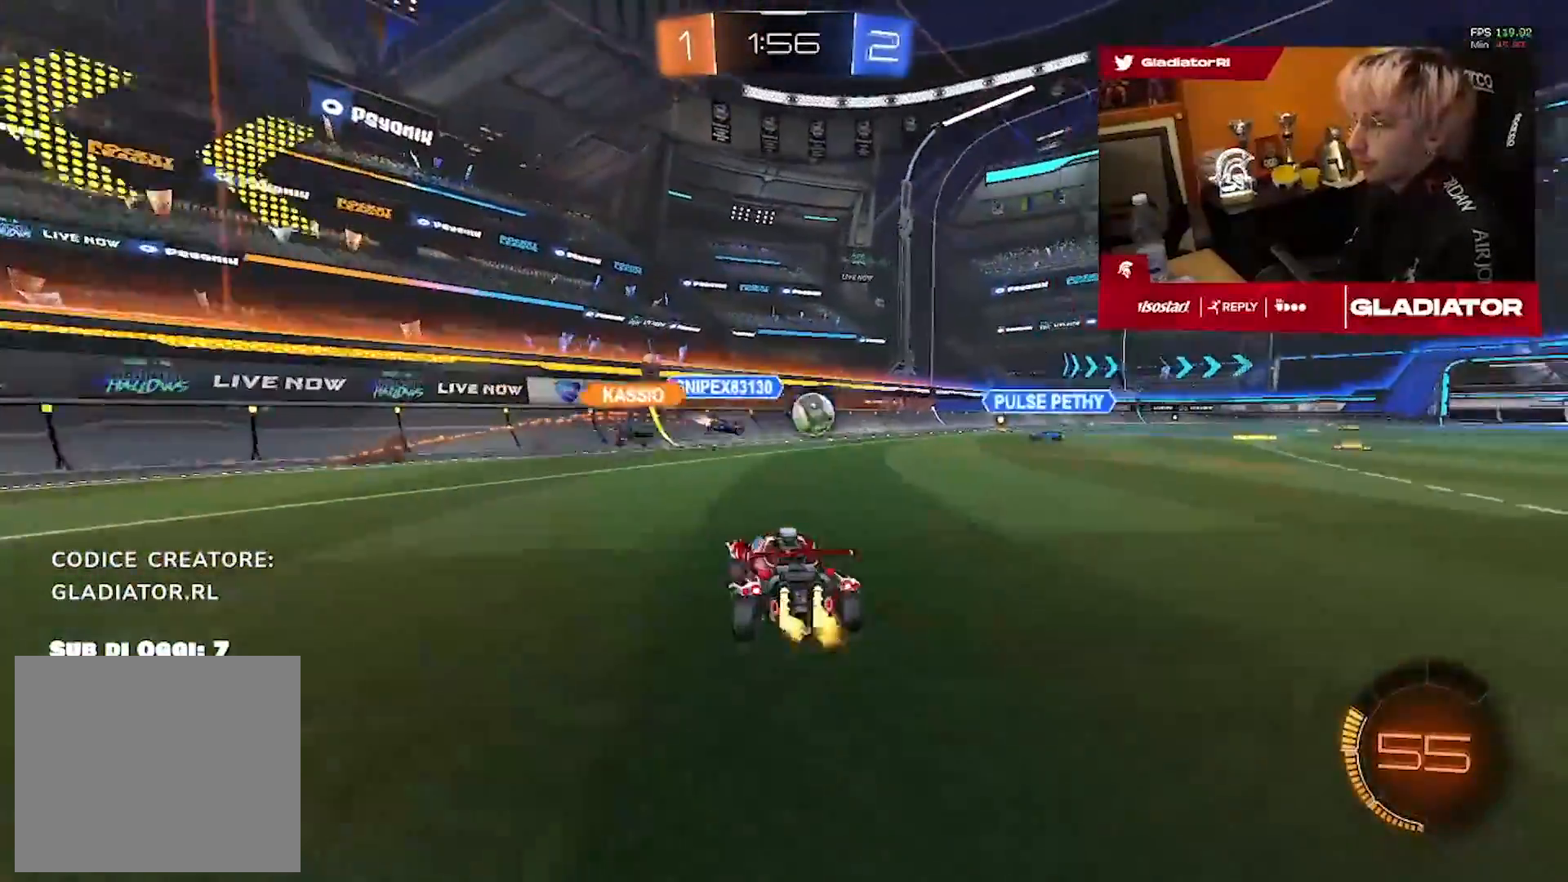
{"dt_ms": 500, "buttons": [], "left_stick": "up-right", "right_stick": "center", "events": [[100, "left_stick", "left"], [217, "left_stick", "center"], [367, "left_stick", "up-right"]]}
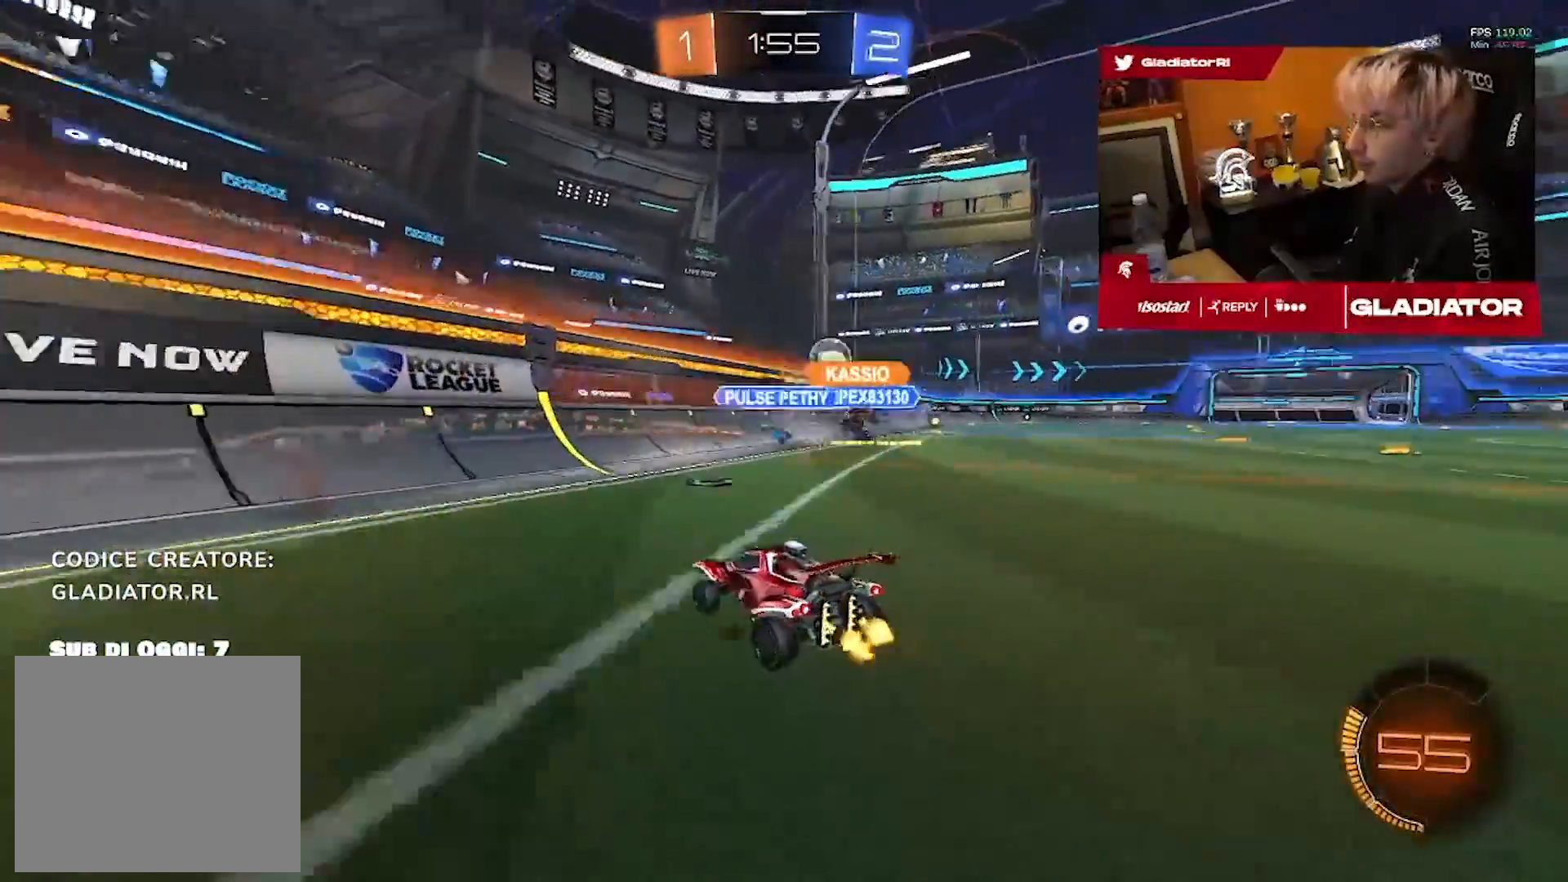
{"dt_ms": 500, "buttons": ["R1"], "left_stick": "up-right", "right_stick": "center", "events": [[367, "R1", "down"]]}
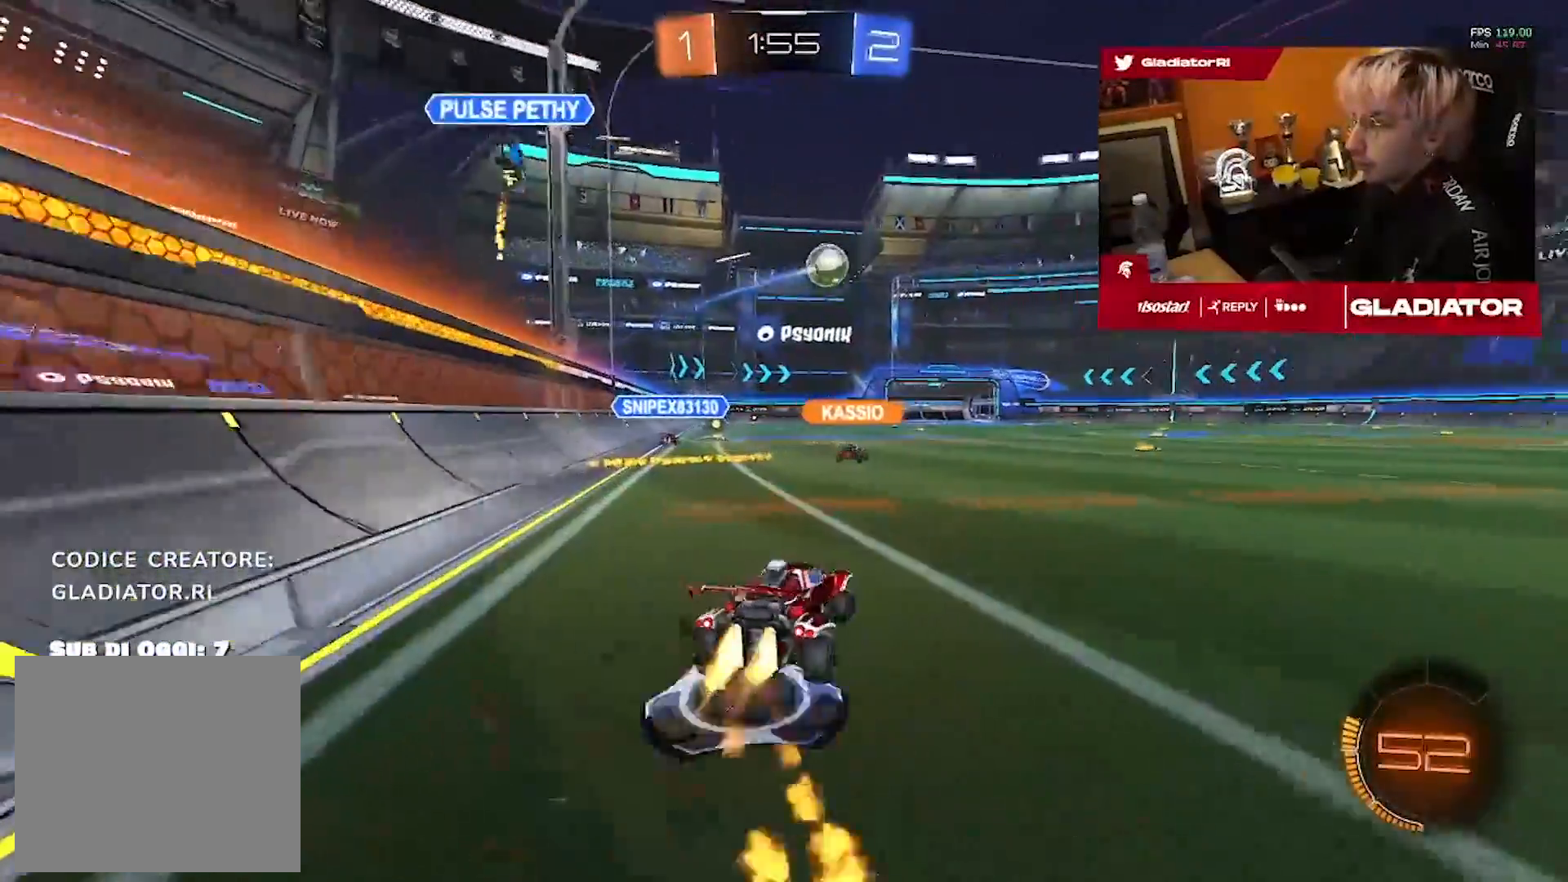
{"dt_ms": 500, "buttons": ["R1"], "left_stick": "down", "right_stick": "center", "events": [[83, "left_stick", "up-left"], [183, "left_stick", "up-right"], [283, "left_stick", "down-right"], [350, "left_stick", "down"]]}
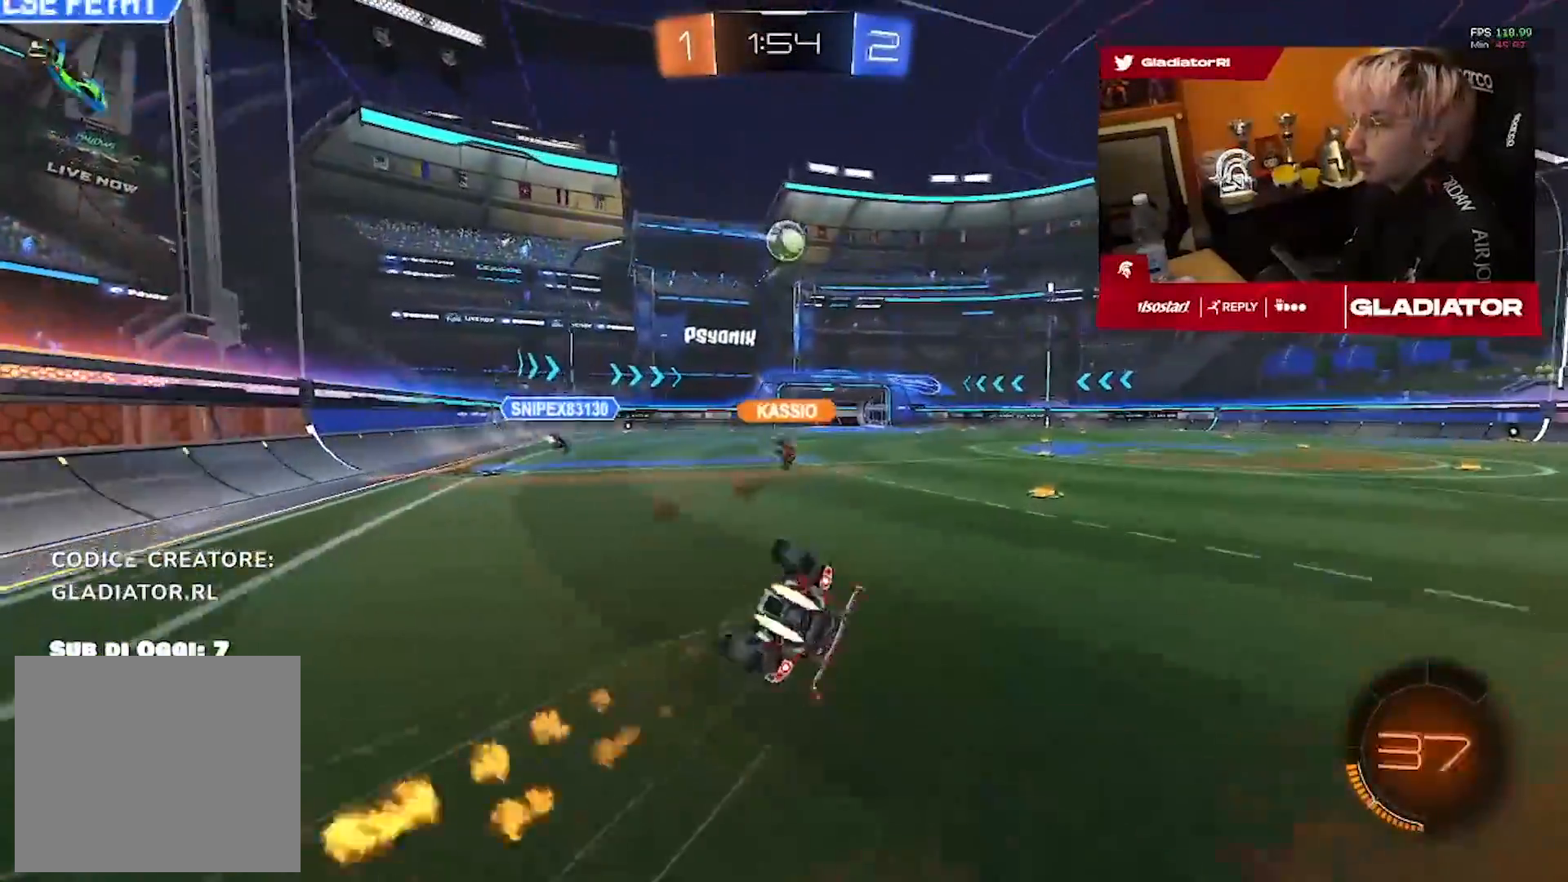
{"dt_ms": 1000, "buttons": [], "left_stick": "up-right", "right_stick": "center", "events": [[50, "R1", "up"], [83, "left_stick", "center"], [167, "left_stick", "down-right"], [450, "left_stick", "right"], [467, "R1", "down"], [567, "R1", "up"], [567, "left_stick", "center"], [800, "left_stick", "up-right"]]}
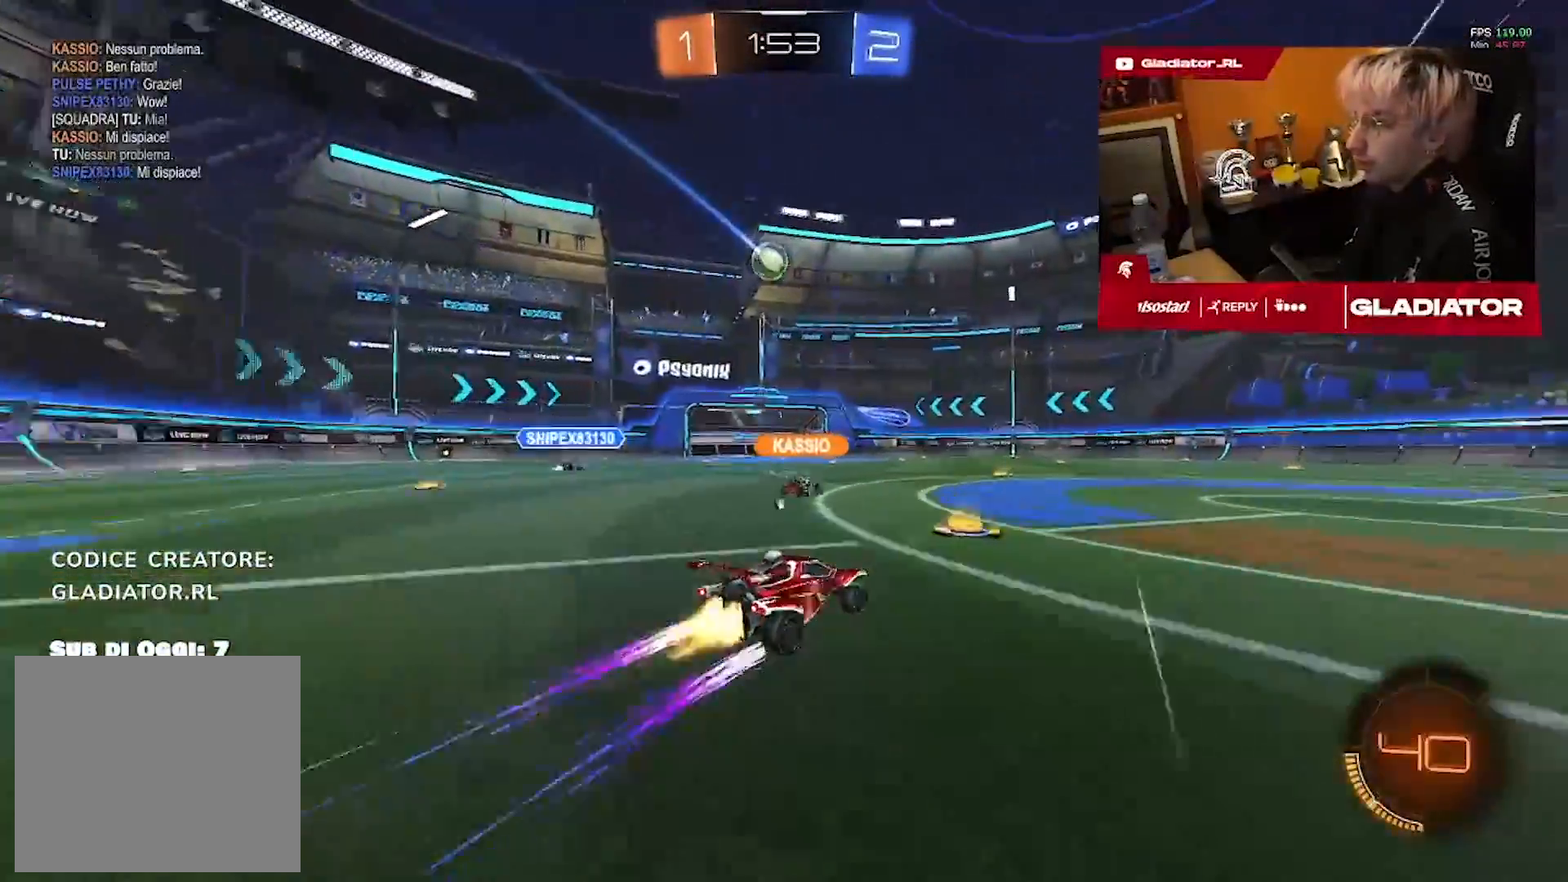
{"dt_ms": 500, "buttons": ["R1"], "left_stick": "center", "right_stick": "center", "events": [[17, "R1", "down"], [267, "left_stick", "center"]]}
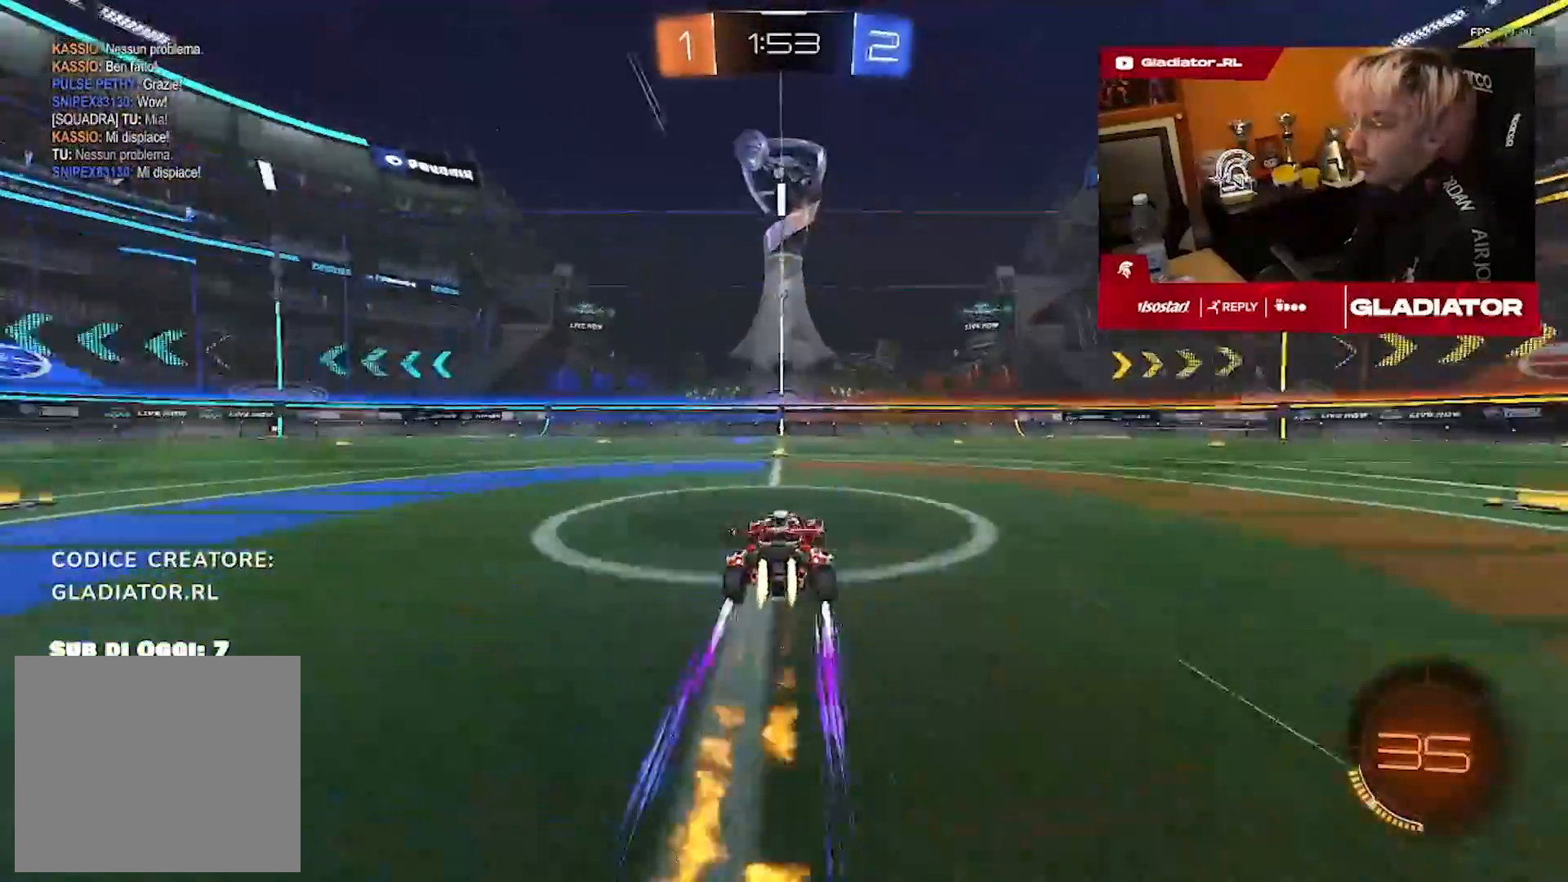
{"dt_ms": 500, "buttons": ["R1"], "left_stick": "center", "right_stick": "center", "events": [[300, "R1", "up"], [500, "R1", "down"]]}
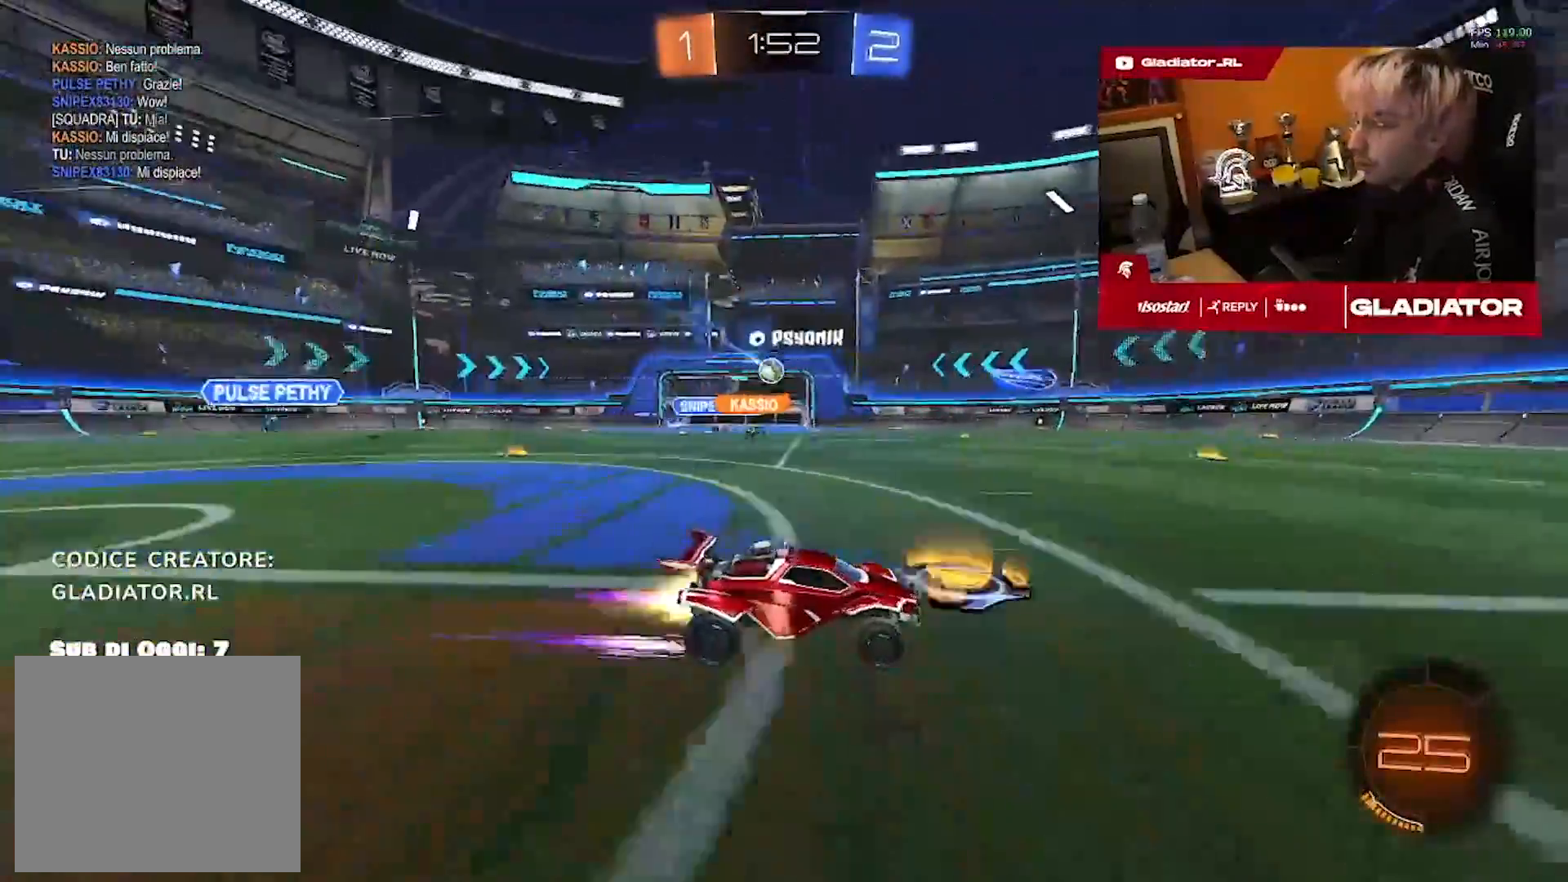
{"dt_ms": 500, "buttons": [], "left_stick": "center", "right_stick": "center", "events": [[100, "R1", "up"]]}